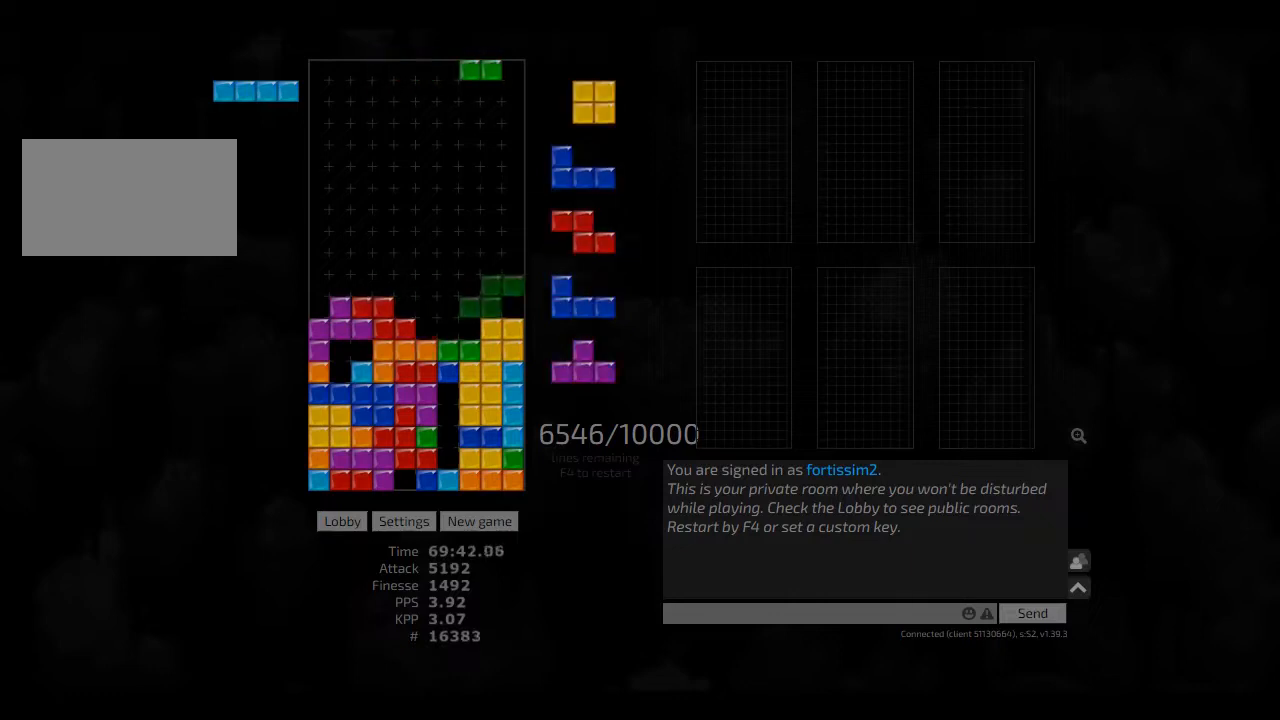
Gameplay with keyboard; each line is a JSON object with the keys held at the frame after it. "events" lists presses ("down") and releases ("up") of "ccw", "cw", "hd", "hl", "left", "new", "right", "rst" and "sd" between this image and that frame as [ms after this image, input, new state], when the widget could be followed in between. No other keys are recorded. Mouse input is not recorded. Key names are as the overlay labels them; some are game actions (e.g. jump) rather than physical keys. Not read: other_keys.
{"keys": ["hd"], "events": [[41, "left", "down"], [41, "right", "up"], [83, "hd", "down"], [83, "left", "up"], [166, "hl", "down"], [166, "left", "down"], [208, "cw", "down"], [250, "hd", "up"], [250, "hl", "up"], [291, "cw", "up"], [291, "hd", "down"], [291, "left", "up"], [375, "right", "down"], [416, "hd", "up"], [458, "right", "up"], [500, "hd", "down"]]}
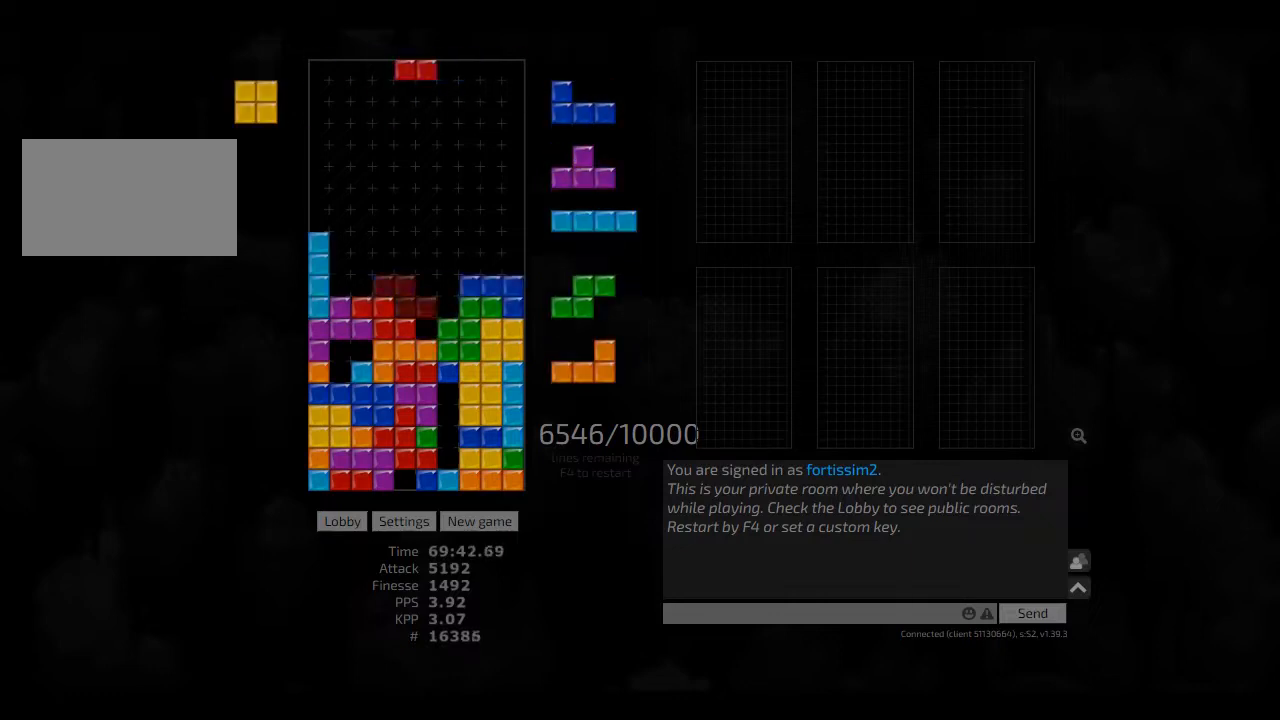
{"keys": ["hd"], "events": [[41, "cw", "down"], [41, "right", "down"], [83, "hd", "up"], [125, "cw", "up"], [125, "right", "up"], [166, "hd", "down"], [208, "hl", "down"], [208, "right", "down"], [291, "hd", "up"], [291, "hl", "up"], [333, "hd", "down"], [333, "right", "up"], [458, "hd", "up"], [500, "hd", "down"]]}
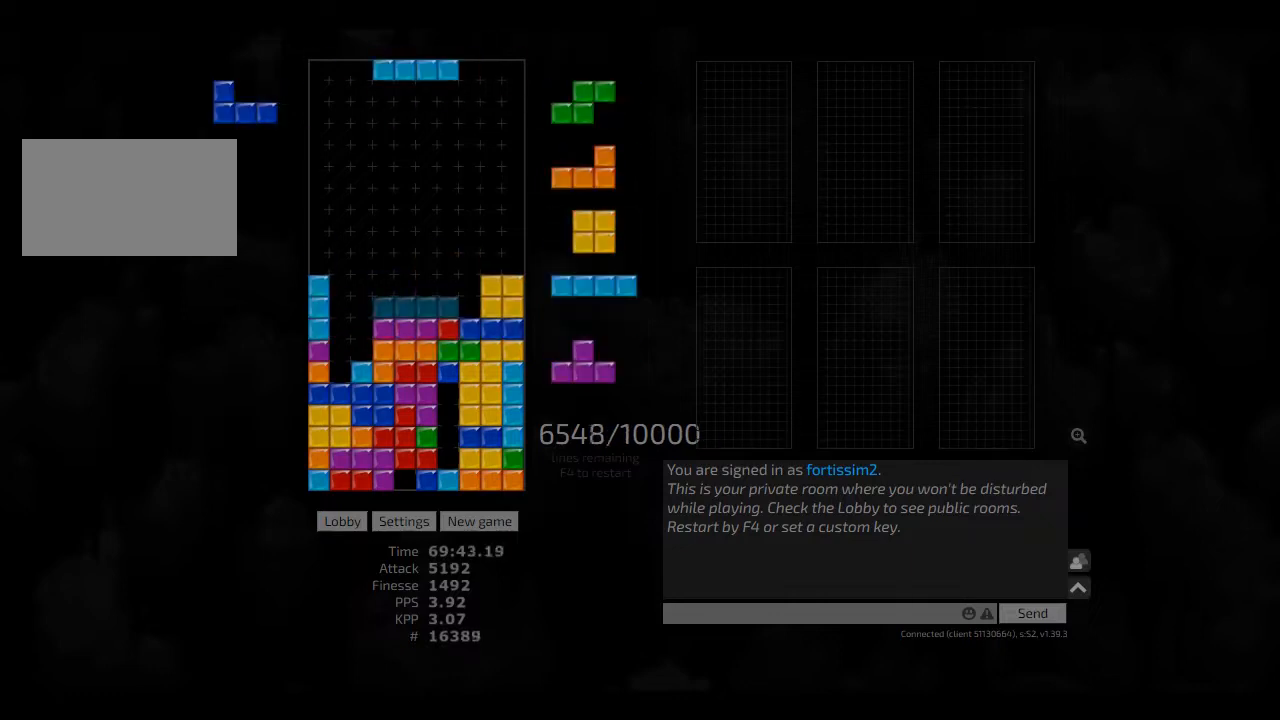
{"keys": [], "events": [[83, "hl", "down"], [125, "left", "down"], [166, "ccw", "down"], [166, "hd", "up"], [166, "hl", "up"], [208, "ccw", "up"], [208, "left", "up"], [208, "right", "down"], [250, "right", "up"], [291, "hd", "down"], [375, "hl", "down"], [375, "left", "down"], [458, "hd", "up"], [500, "hl", "up"], [500, "left", "up"]]}
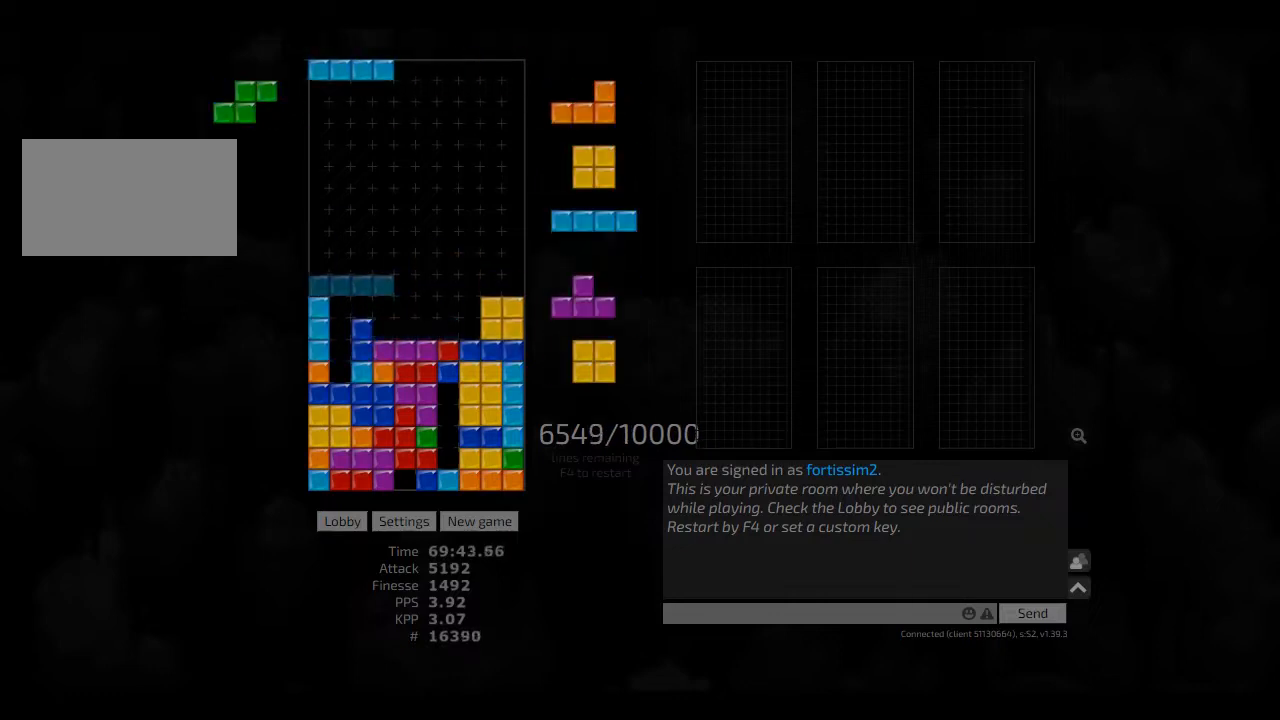
{"keys": ["hd", "hl", "right"], "events": [[41, "ccw", "down"], [83, "ccw", "up"], [83, "hd", "down"], [166, "hd", "up"], [208, "hd", "down"], [333, "hd", "up"], [458, "hd", "down"], [500, "hl", "down"], [500, "right", "down"]]}
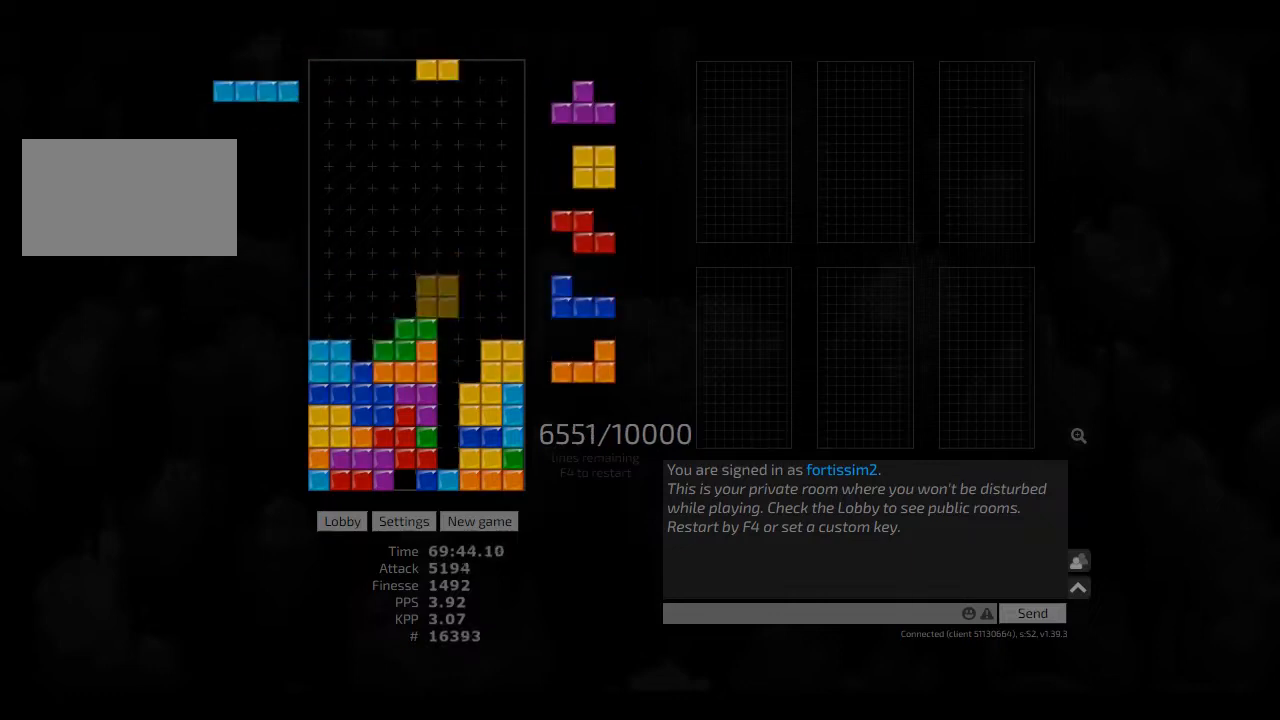
{"keys": ["ccw"], "events": [[83, "hd", "up"], [83, "hl", "up"], [250, "hd", "down"], [333, "hl", "down"], [458, "hd", "up"], [500, "ccw", "down"], [500, "hl", "up"], [500, "right", "up"]]}
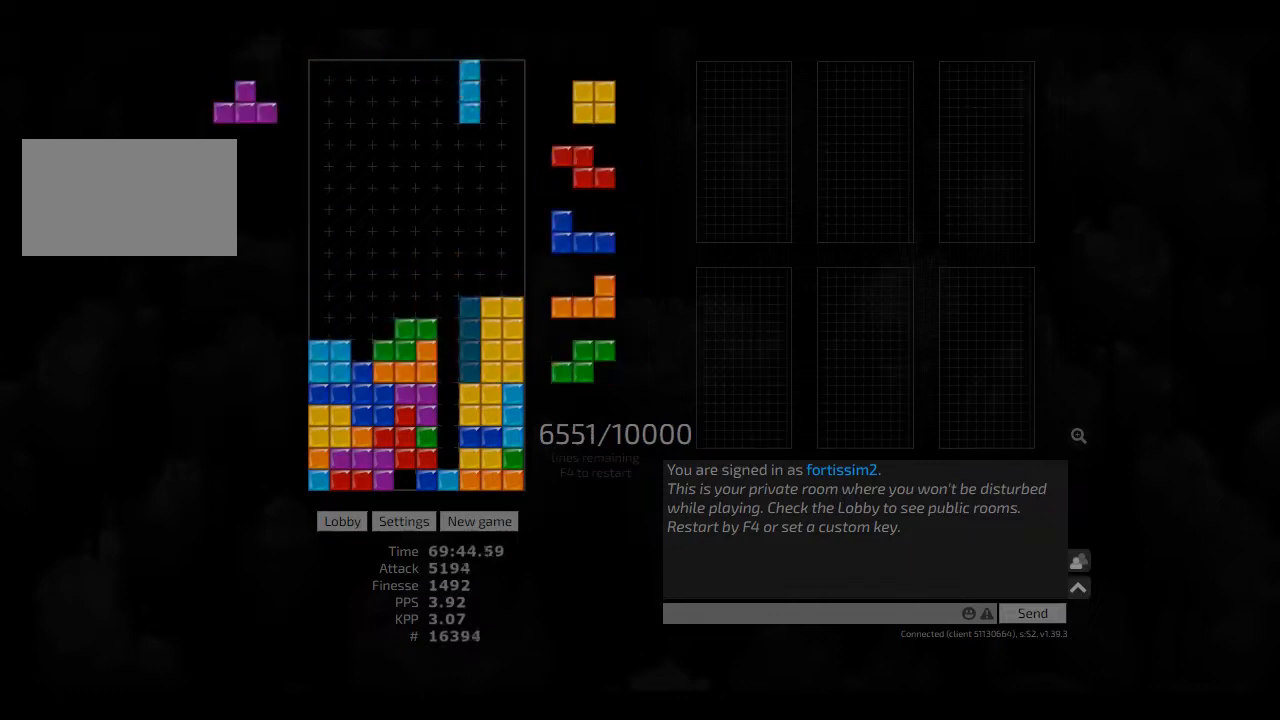
{"keys": ["hd", "hl", "left"], "events": [[83, "ccw", "up"], [83, "hd", "down"], [125, "hl", "down"], [208, "cw", "down"], [208, "hd", "up"], [208, "hl", "up"], [208, "left", "down"], [250, "cw", "up"], [250, "left", "up"], [333, "left", "down"], [375, "left", "up"], [458, "hd", "down"], [500, "hl", "down"], [500, "left", "down"]]}
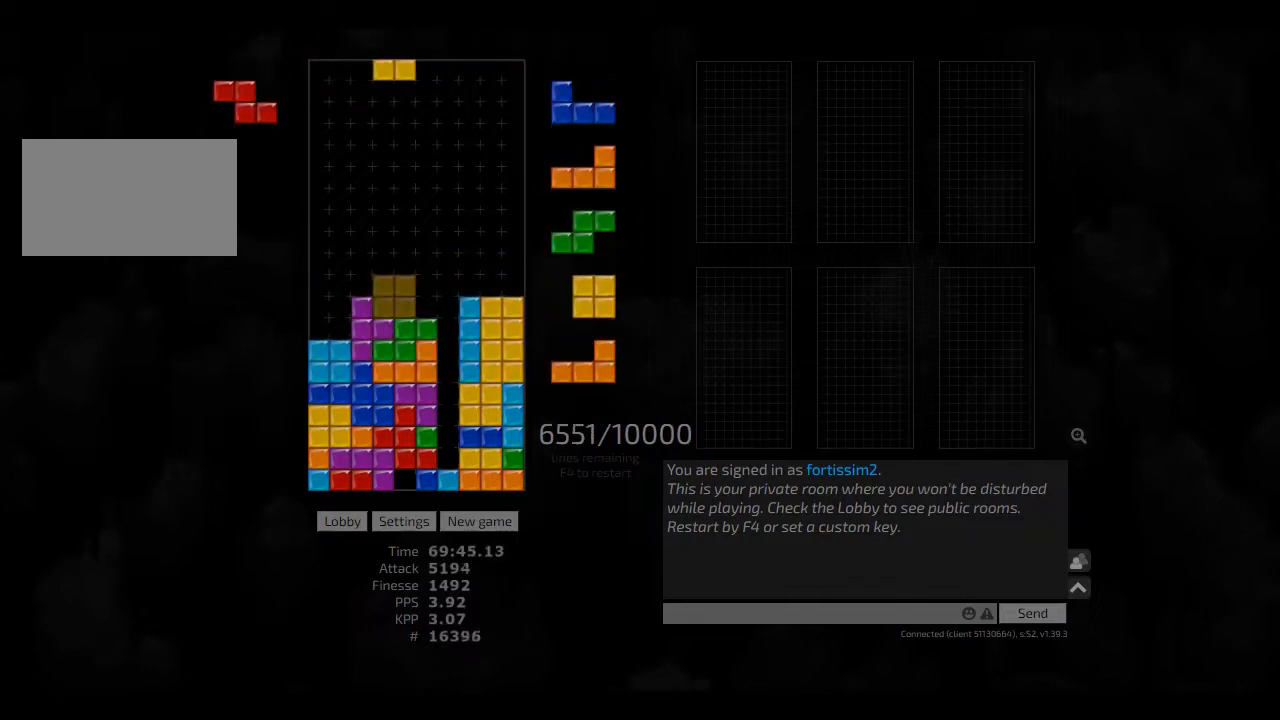
{"keys": ["right"], "events": [[41, "hd", "up"], [83, "hl", "up"], [125, "left", "up"], [166, "hd", "down"], [291, "hd", "up"], [291, "right", "down"], [375, "hd", "down"], [416, "hl", "down"], [500, "hd", "up"], [500, "hl", "up"]]}
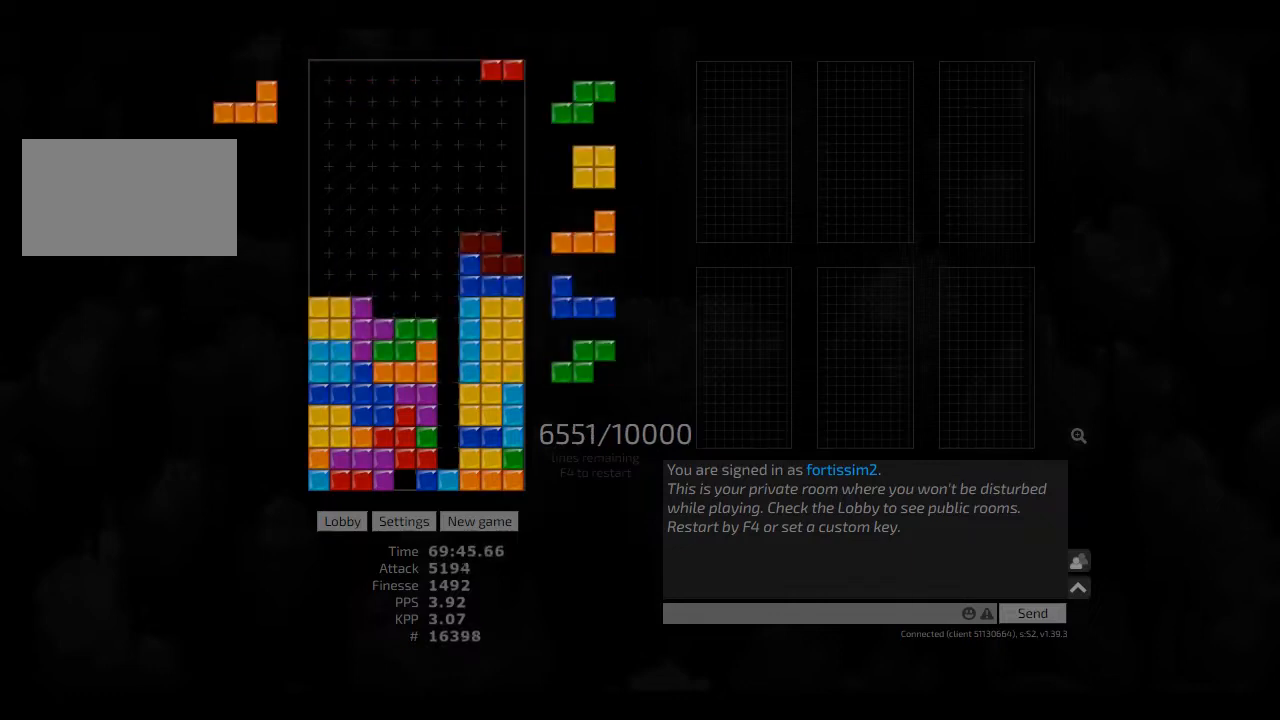
{"keys": [], "events": [[83, "hd", "down"], [166, "hd", "up"], [250, "cw", "down"], [333, "cw", "up"], [333, "right", "up"], [375, "hd", "down"], [458, "hl", "down"], [500, "hd", "up"], [500, "hl", "up"]]}
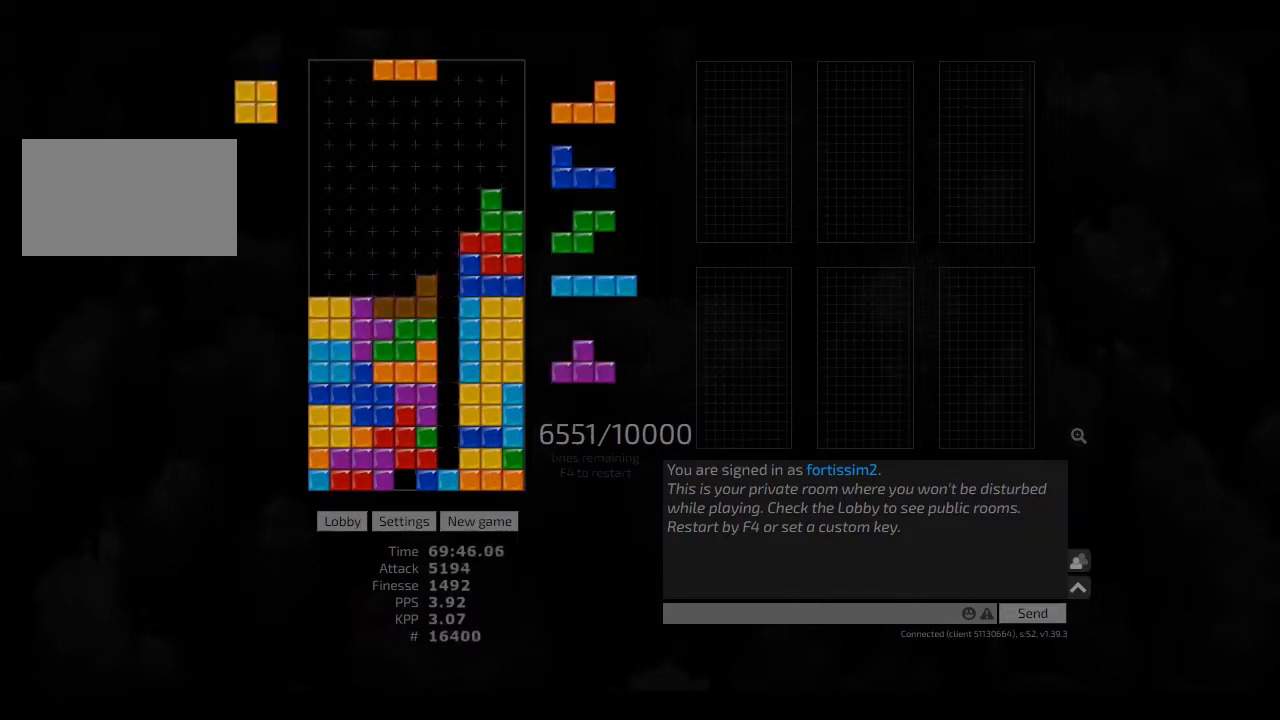
{"keys": [], "events": [[83, "hd", "down"], [125, "hl", "down"], [125, "left", "down"], [208, "hd", "up"], [250, "hl", "up"], [291, "left", "up"], [333, "hd", "down"], [333, "right", "down"], [375, "cw", "down"], [375, "hd", "up"], [458, "left", "down"], [458, "right", "up"], [500, "cw", "up"], [500, "left", "up"]]}
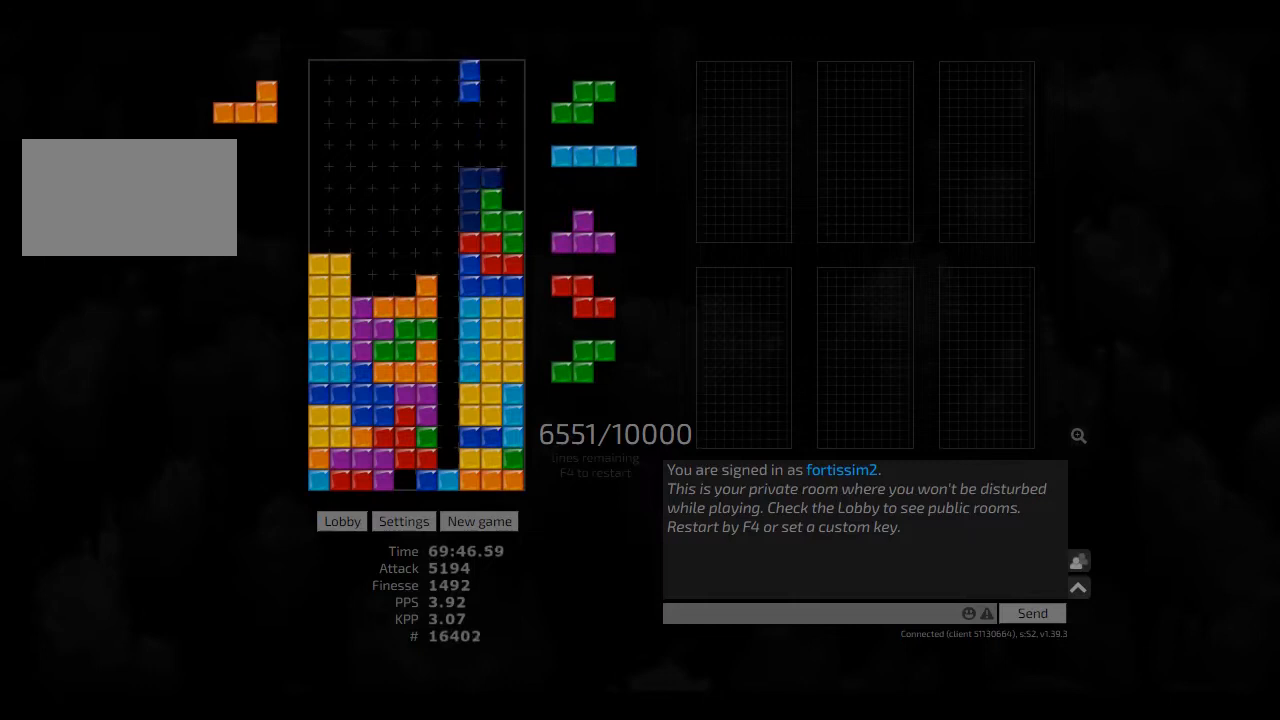
{"keys": ["cw", "hd"], "events": [[41, "hd", "down"], [83, "hl", "down"], [83, "right", "down"], [166, "ccw", "down"], [166, "hd", "up"], [166, "hl", "up"], [208, "ccw", "up"], [208, "right", "up"], [291, "hd", "down"], [333, "hl", "down"], [375, "hd", "up"], [375, "hl", "up"], [458, "hd", "down"], [500, "cw", "down"]]}
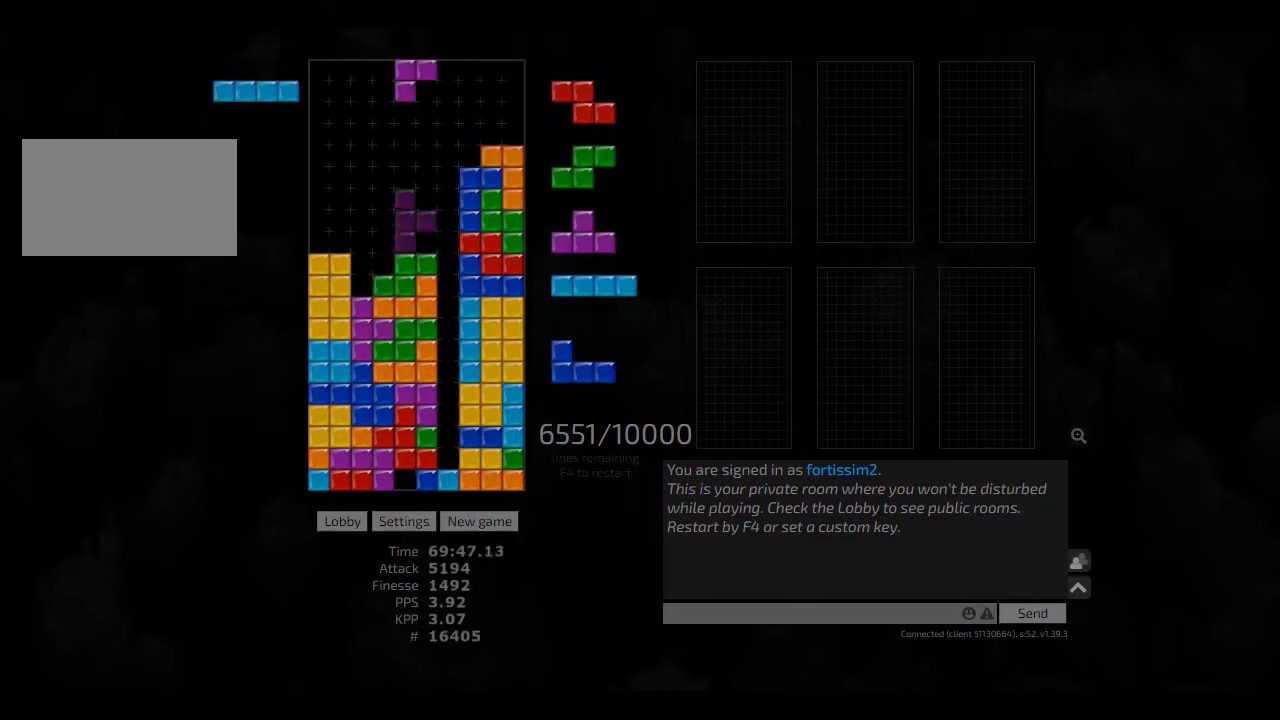
{"keys": [], "events": [[41, "cw", "up"], [41, "hd", "up"], [41, "left", "down"], [83, "left", "up"], [166, "left", "down"], [208, "hd", "down"], [208, "left", "up"], [250, "hd", "up"], [291, "left", "down"], [333, "left", "up"], [375, "hd", "down"], [416, "hd", "up"], [458, "cw", "down"], [500, "cw", "up"]]}
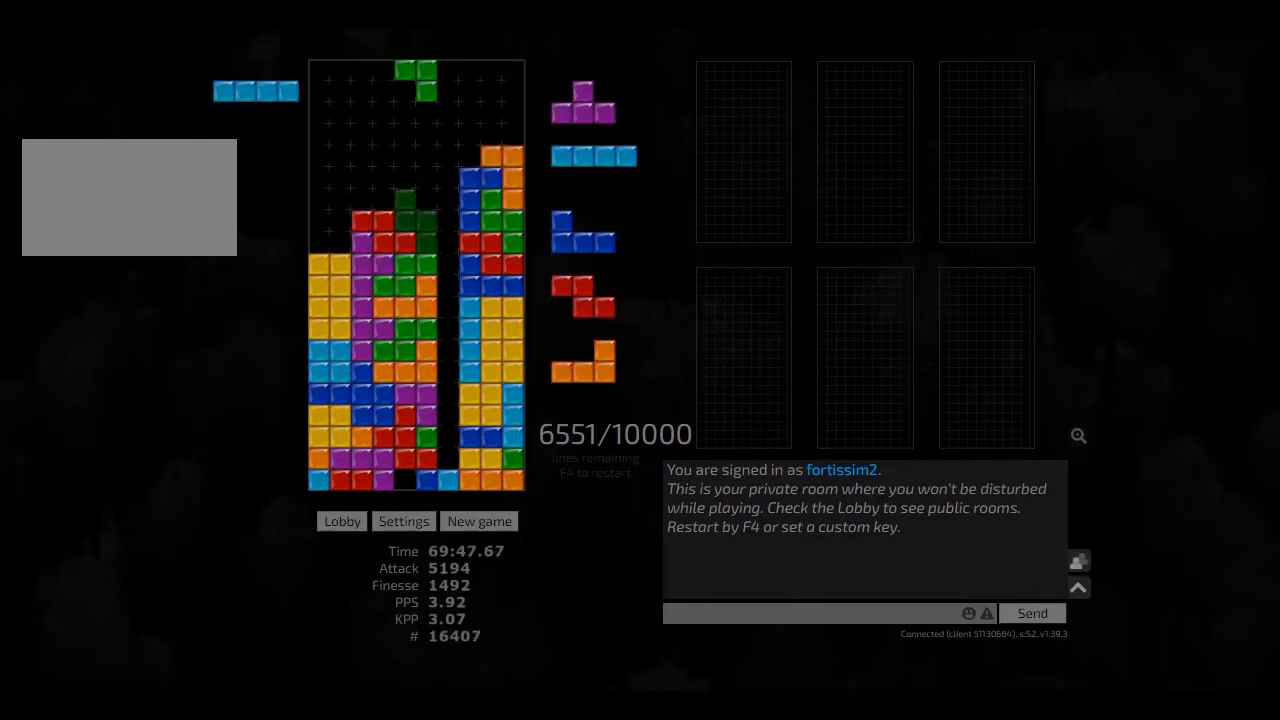
{"keys": [], "events": [[83, "hd", "down"], [166, "ccw", "down"], [166, "hd", "up"], [208, "ccw", "up"], [208, "right", "down"], [250, "right", "up"], [333, "hd", "down"], [416, "hd", "up"]]}
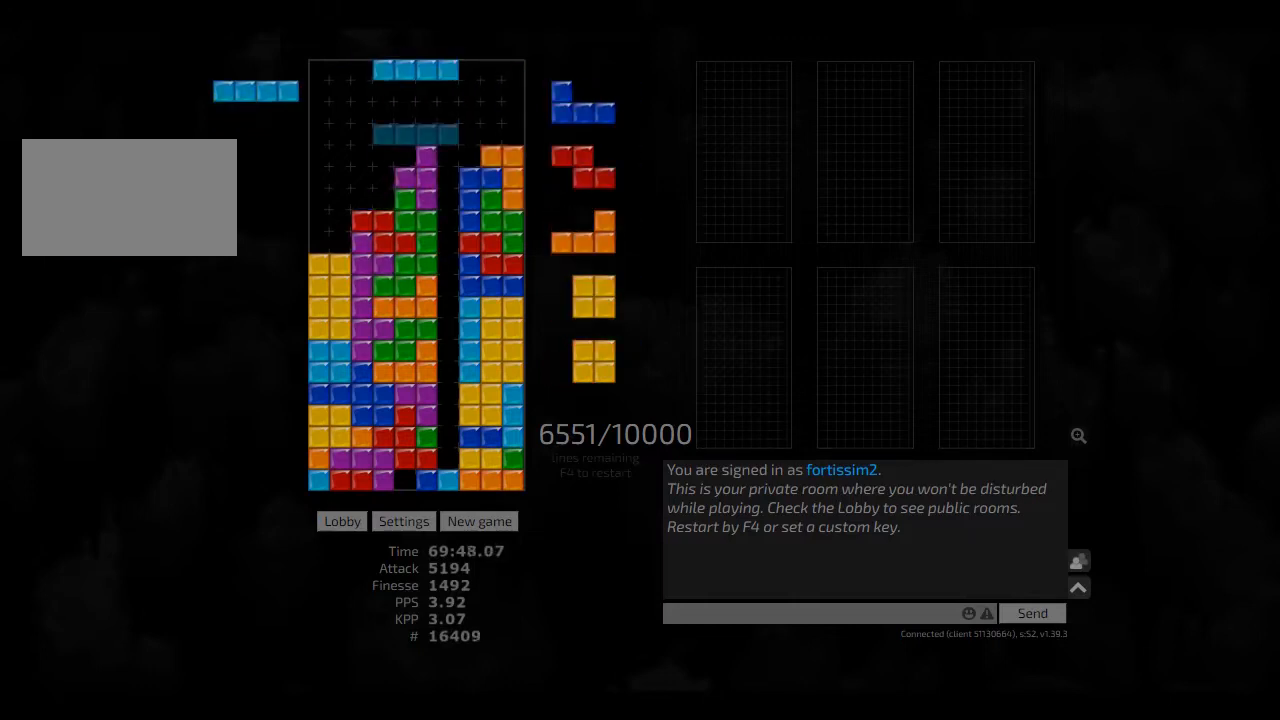
{"keys": ["left"], "events": [[208, "cw", "down"], [208, "right", "down"], [250, "cw", "up"], [250, "right", "up"], [375, "hd", "down"], [416, "ccw", "down"], [416, "left", "down"], [500, "ccw", "up"], [500, "hd", "up"]]}
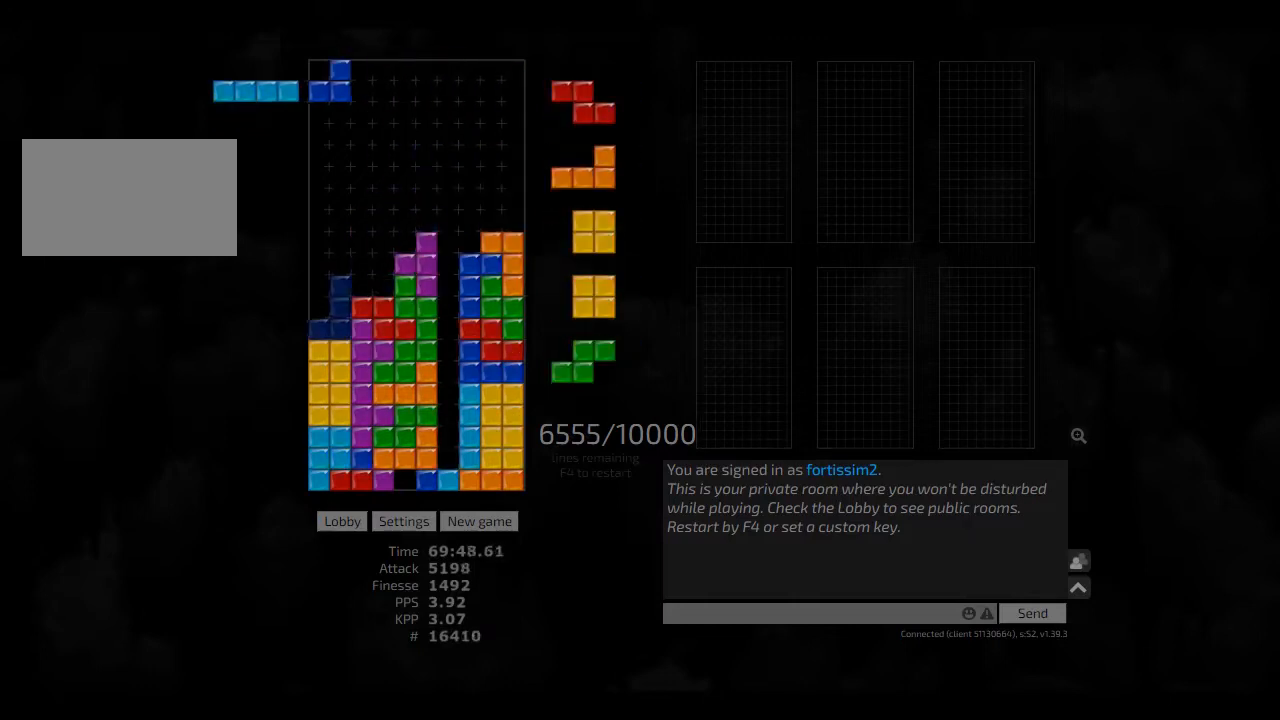
{"keys": ["hd", "right"], "events": [[41, "hd", "down"], [125, "hl", "down"], [166, "cw", "down"], [166, "hd", "up"], [166, "hl", "up"], [208, "cw", "up"], [250, "hd", "down"], [333, "hl", "down"], [333, "right", "down"], [375, "hd", "up"], [375, "hl", "up"], [375, "left", "up"], [375, "right", "up"], [500, "hd", "down"], [500, "right", "down"]]}
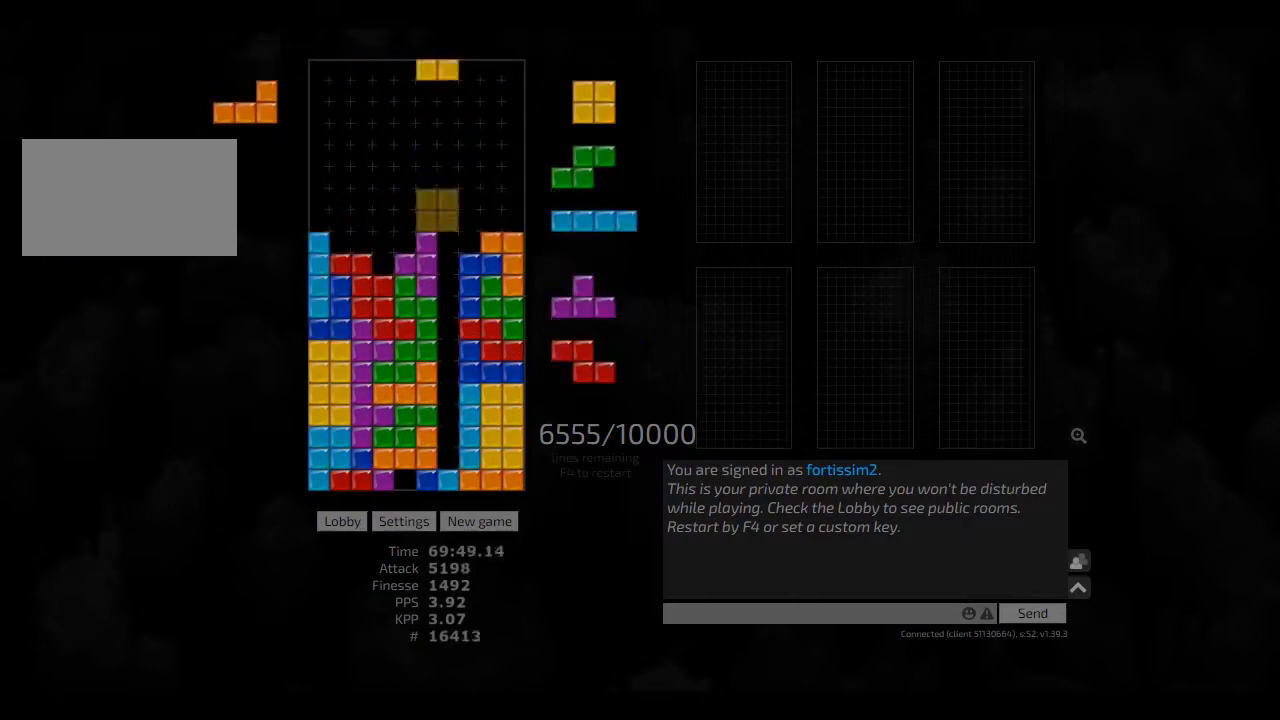
{"keys": ["right"], "events": [[41, "hl", "down"], [166, "hd", "up"], [166, "hl", "up"], [416, "hd", "down"], [500, "hd", "up"]]}
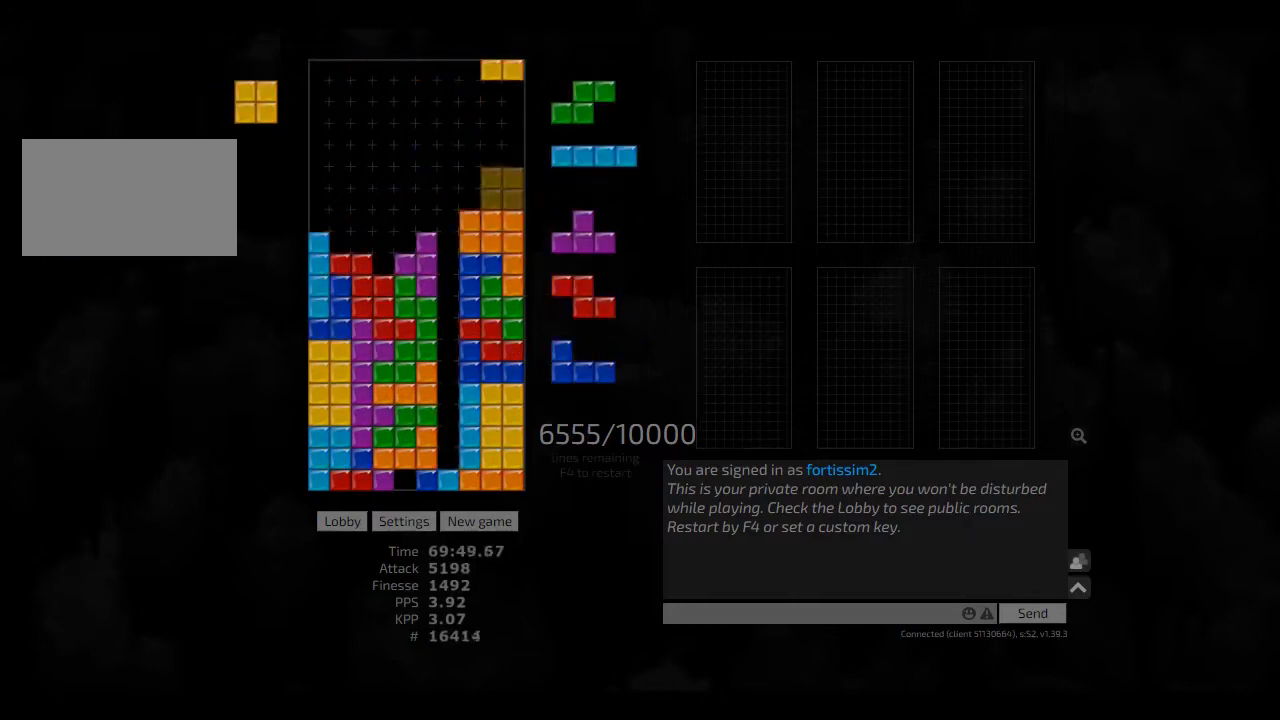
{"keys": ["ccw"], "events": [[41, "hd", "down"], [125, "hl", "down"], [166, "hd", "up"], [208, "hl", "up"], [333, "hd", "down"], [416, "right", "up"], [458, "hd", "up"], [500, "ccw", "down"]]}
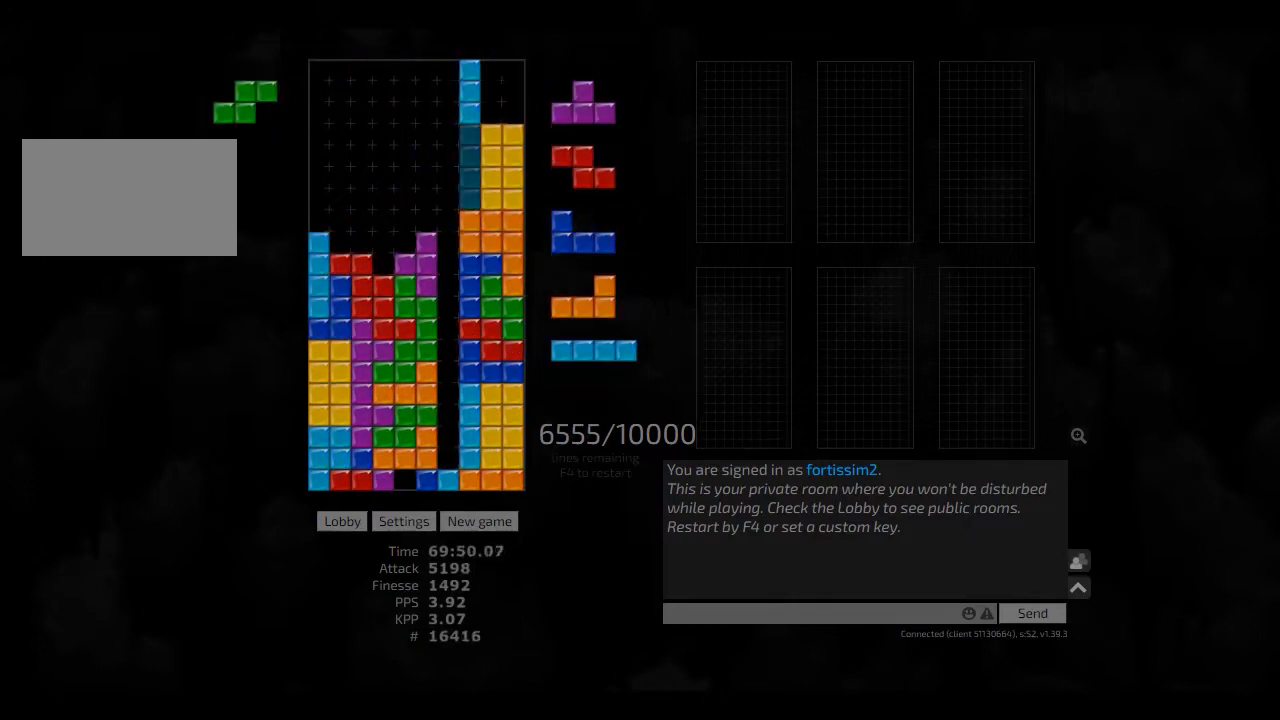
{"keys": [], "events": [[83, "ccw", "up"], [125, "hd", "down"], [208, "hd", "up"], [208, "left", "down"], [291, "left", "up"], [333, "hd", "down"], [375, "hl", "down"], [375, "left", "down"], [416, "cw", "down"], [416, "hd", "up"], [500, "cw", "up"], [500, "hl", "up"], [500, "left", "up"]]}
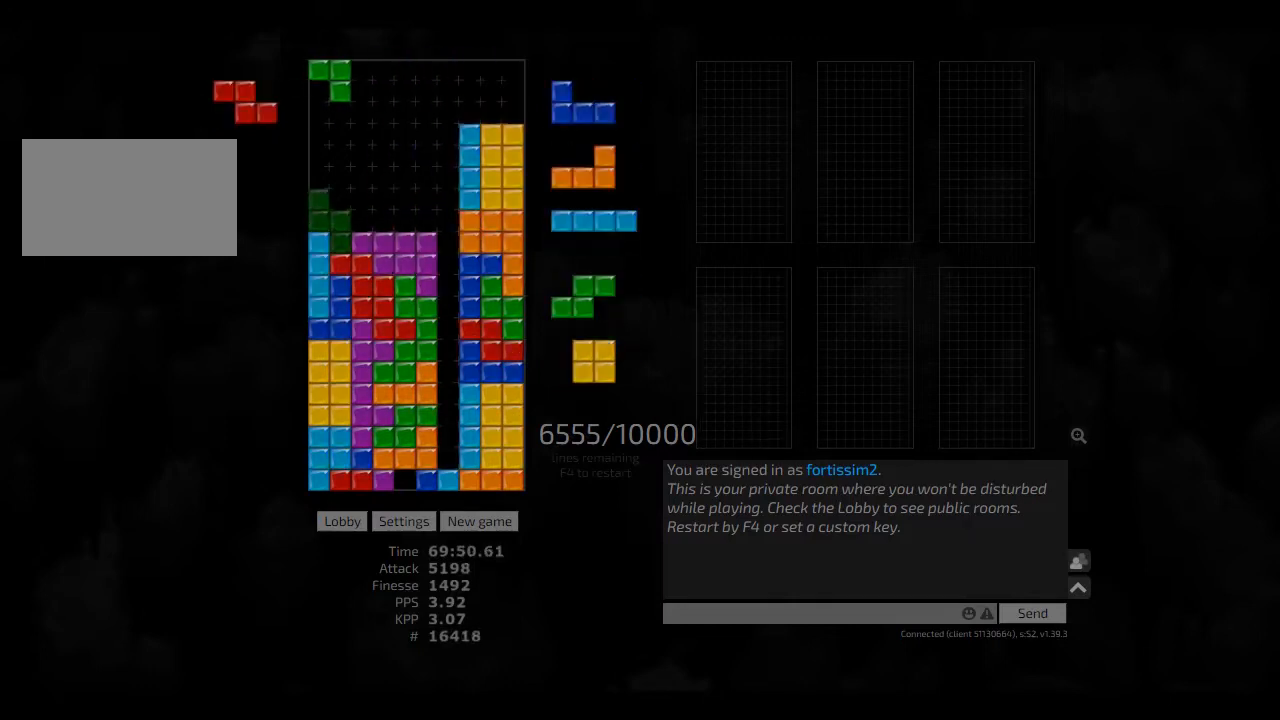
{"keys": ["right"], "events": [[41, "hd", "down"], [166, "hd", "up"], [166, "right", "down"], [208, "right", "up"], [291, "hd", "down"], [333, "hl", "down"], [333, "left", "down"], [416, "hd", "up"], [416, "hl", "up"], [500, "left", "up"], [500, "right", "down"]]}
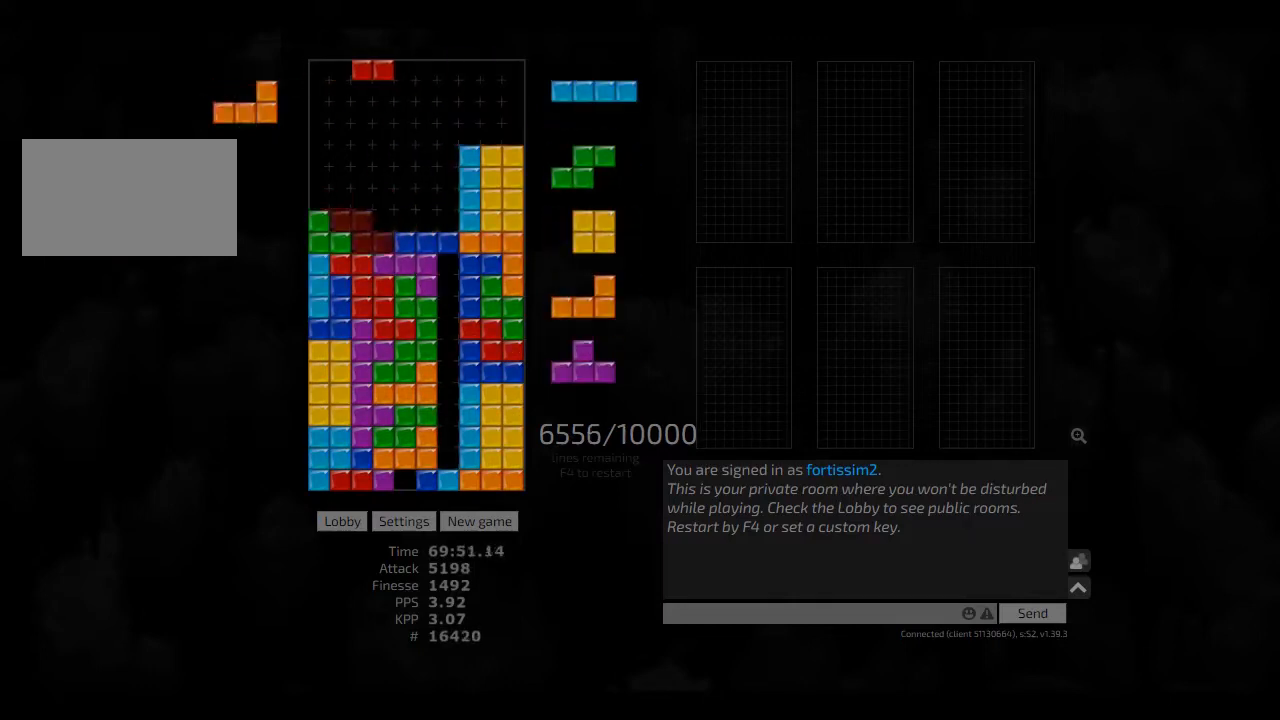
{"keys": ["hd", "left"], "events": [[41, "hd", "down"], [41, "right", "up"], [83, "hl", "down"], [125, "ccw", "down"], [166, "ccw", "up"], [166, "hd", "up"], [166, "hl", "up"], [208, "right", "down"], [291, "right", "up"], [333, "ccw", "down"], [375, "ccw", "up"], [416, "hd", "down"], [500, "left", "down"]]}
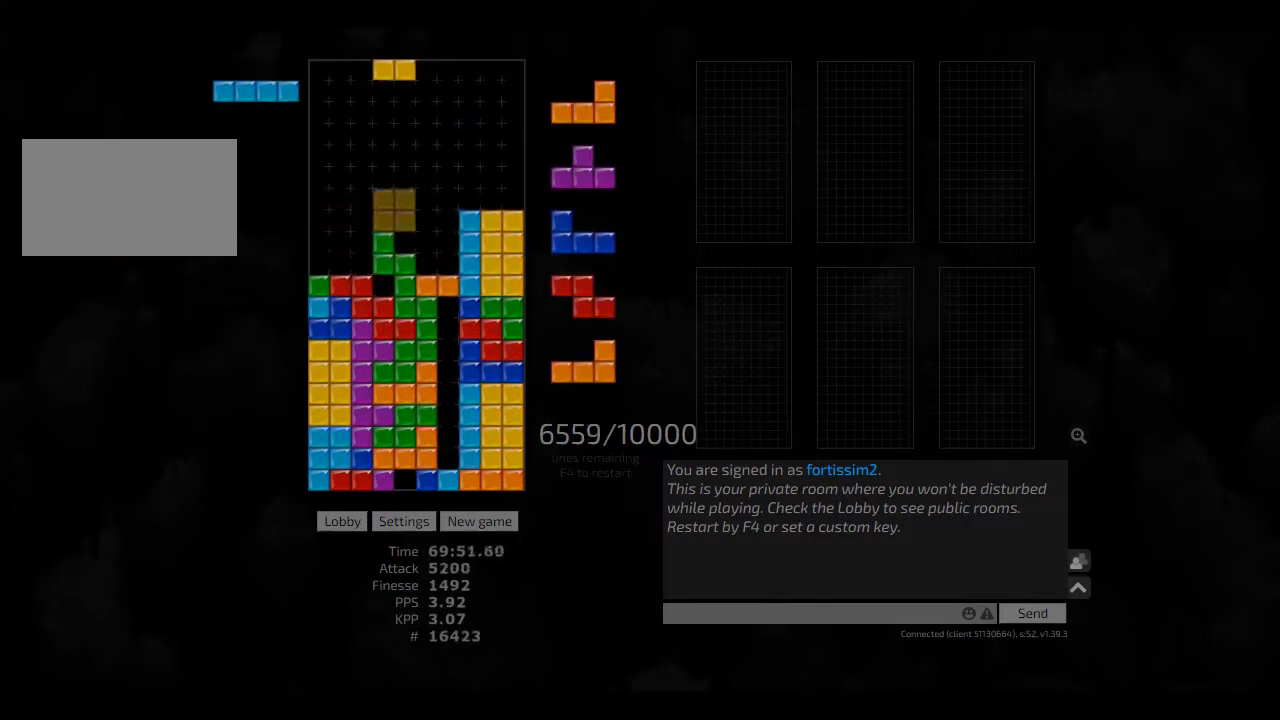
{"keys": [], "events": [[41, "hd", "up"], [166, "left", "up"], [375, "hd", "down"], [500, "hd", "up"]]}
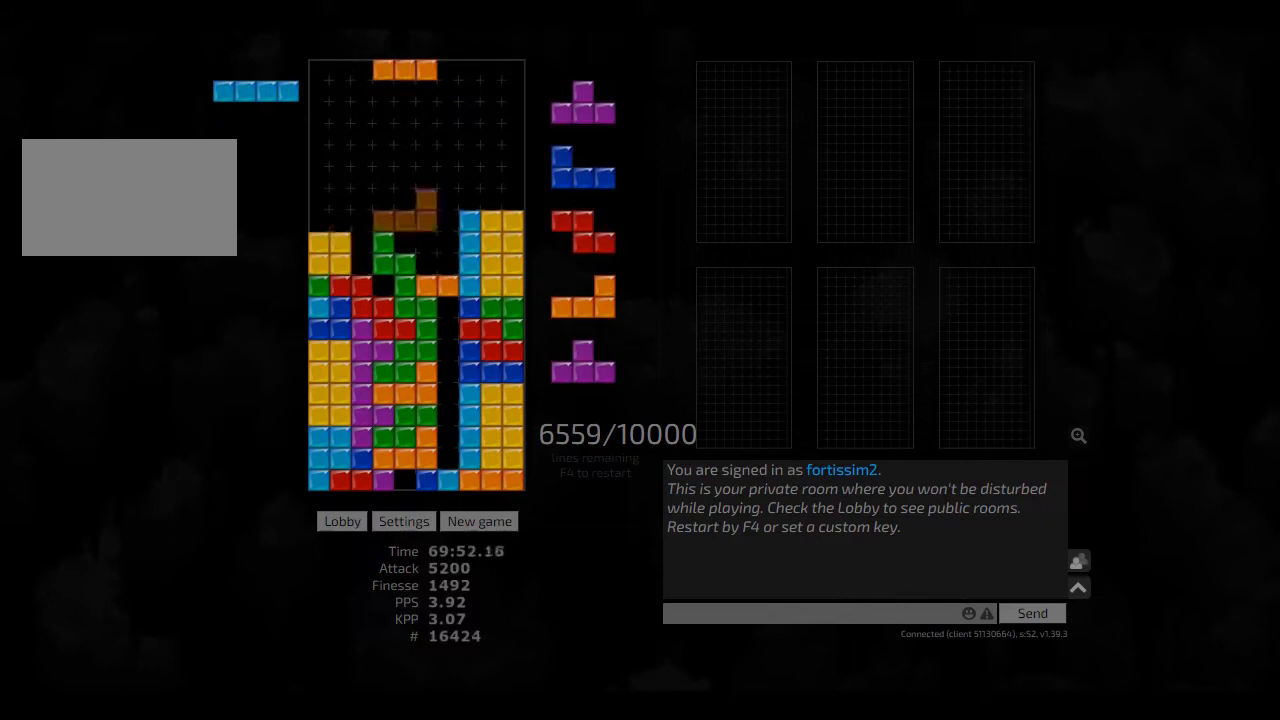
{"keys": ["right"], "events": [[41, "ccw", "down"], [41, "left", "down"], [125, "ccw", "up"], [166, "left", "up"], [166, "right", "down"], [208, "right", "up"], [250, "hd", "down"], [291, "right", "down"], [333, "hd", "up"], [333, "right", "up"], [416, "hd", "down"], [500, "hd", "up"], [500, "right", "down"]]}
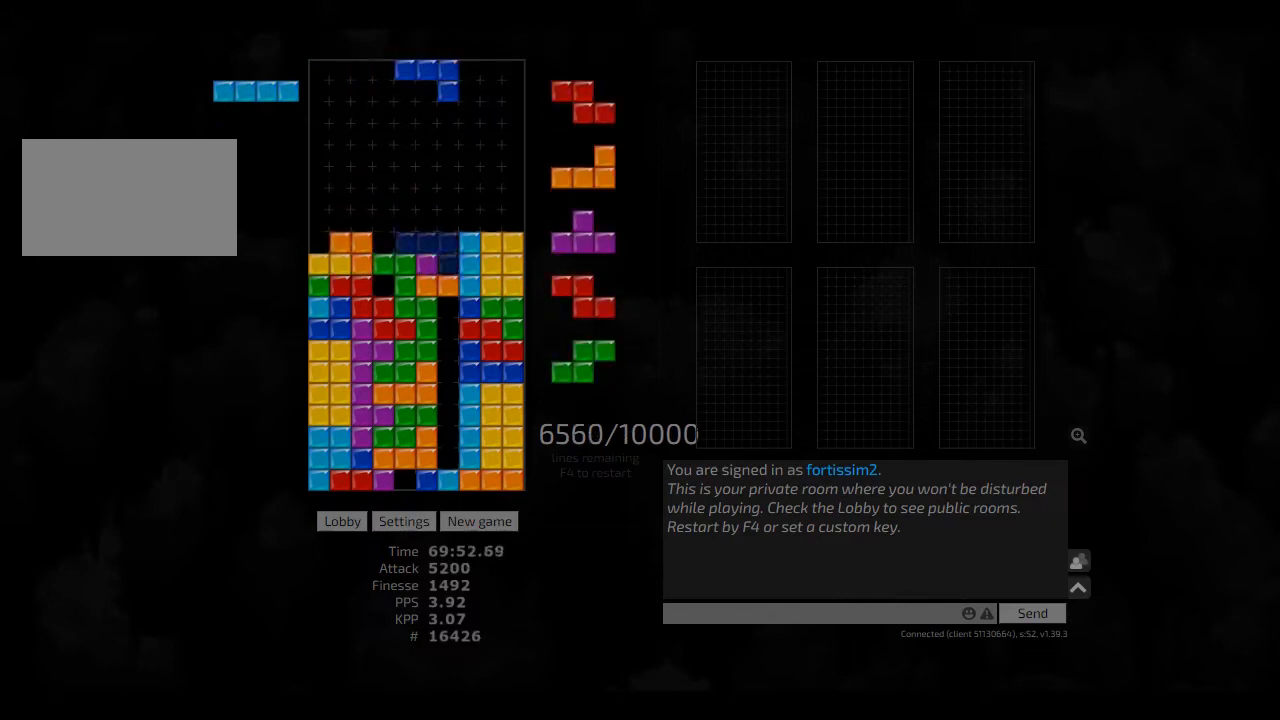
{"keys": ["left"], "events": [[41, "right", "up"], [125, "hd", "down"], [166, "hl", "down"], [208, "ccw", "down"], [208, "hd", "up"], [250, "hl", "up"], [250, "left", "down"], [333, "ccw", "up"], [333, "left", "up"], [375, "hd", "down"], [416, "left", "down"], [500, "hd", "up"]]}
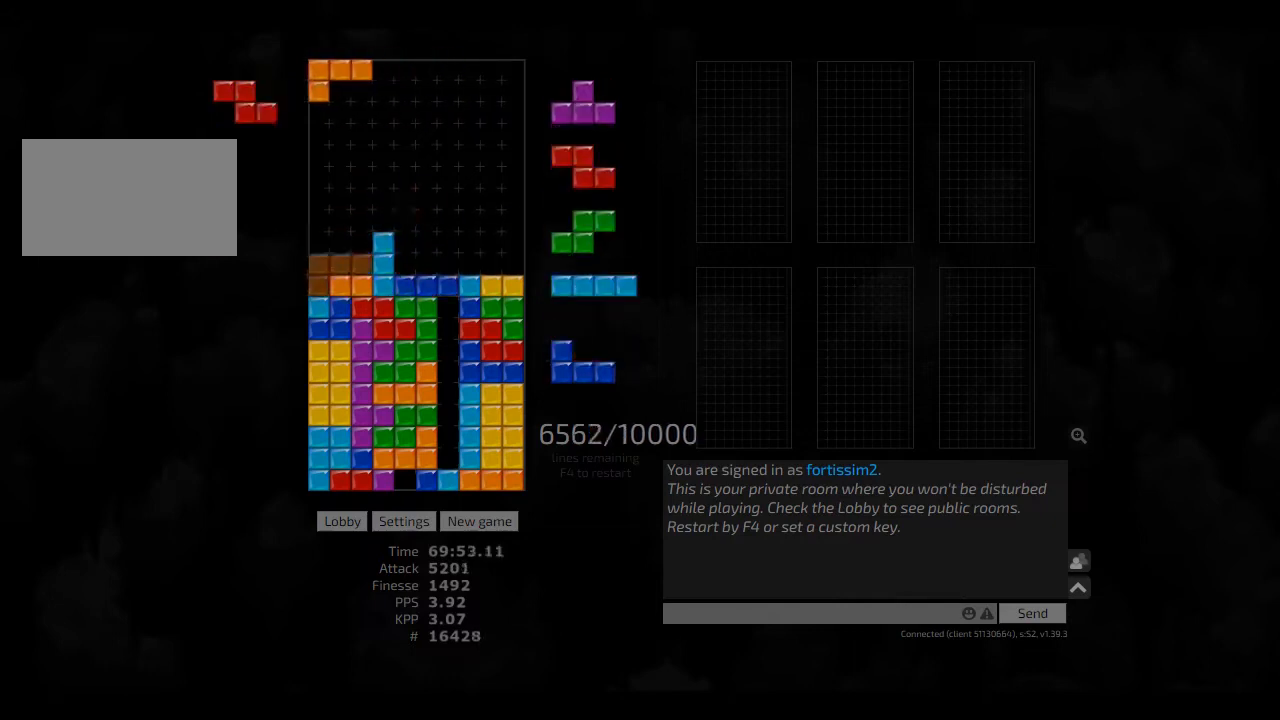
{"keys": ["hl"], "events": [[41, "left", "up"], [125, "hd", "down"], [166, "right", "down"], [208, "hd", "up"], [208, "right", "up"], [375, "hl", "down"]]}
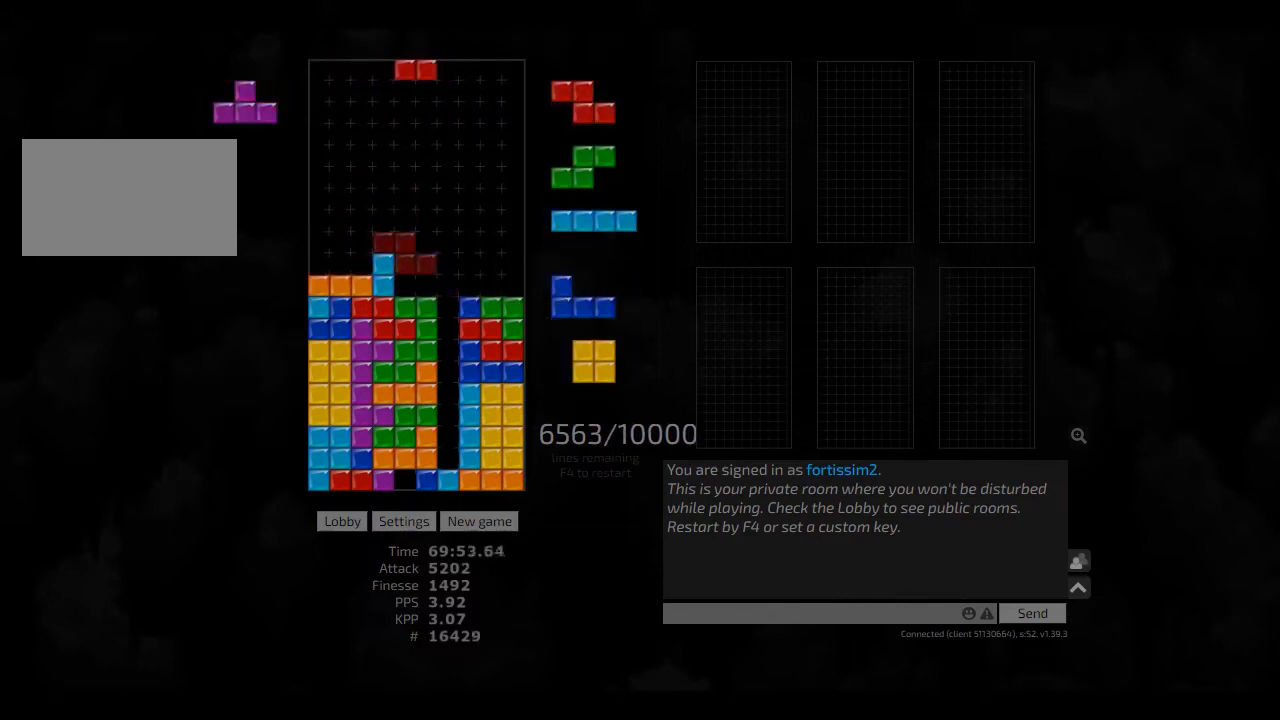
{"keys": ["hd"], "events": [[41, "cw", "down"], [41, "hl", "up"], [41, "right", "down"], [125, "cw", "up"], [166, "right", "up"], [208, "right", "down"], [250, "right", "up"], [291, "hd", "down"], [333, "hl", "down"], [416, "right", "down"], [458, "hd", "up"], [458, "hl", "up"], [500, "hd", "down"], [500, "right", "up"]]}
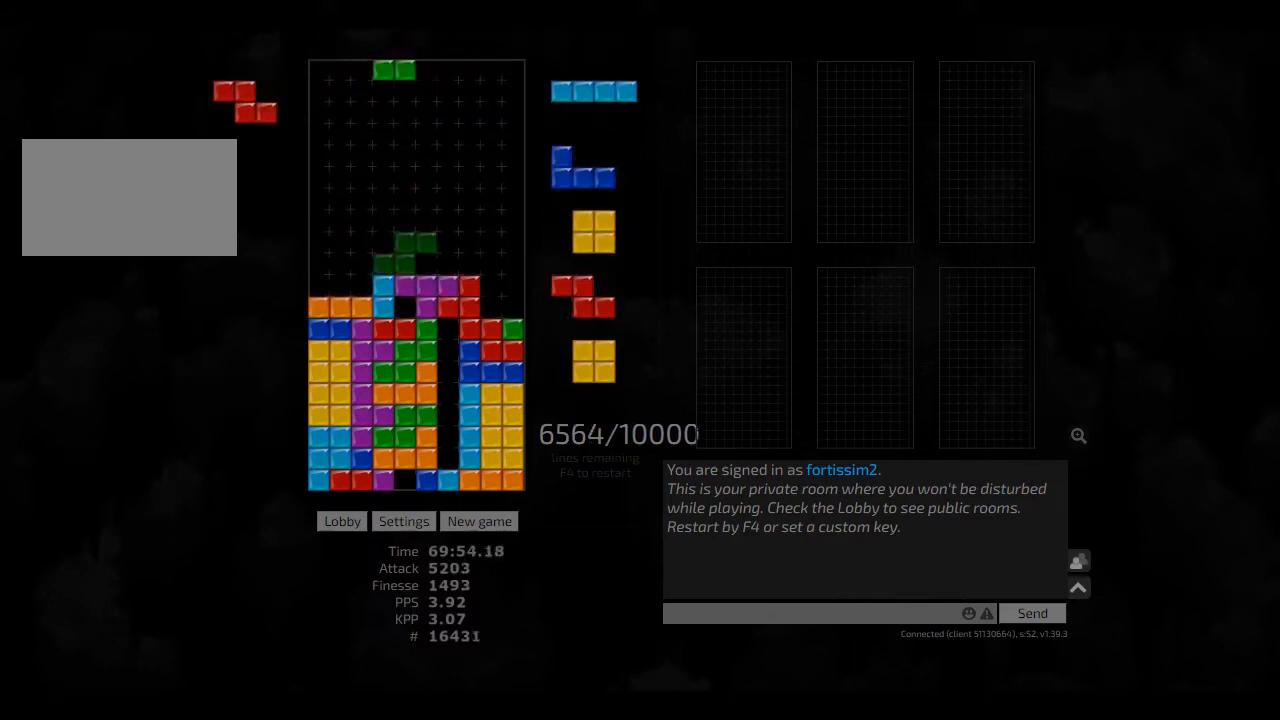
{"keys": ["hd", "left"], "events": [[41, "left", "down"], [125, "hd", "up"], [208, "right", "down"], [250, "left", "up"], [333, "hd", "down"], [333, "hl", "down"], [333, "left", "down"], [333, "right", "up"], [416, "cw", "down"], [458, "hd", "up"], [458, "hl", "up"], [500, "cw", "up"], [500, "hd", "down"]]}
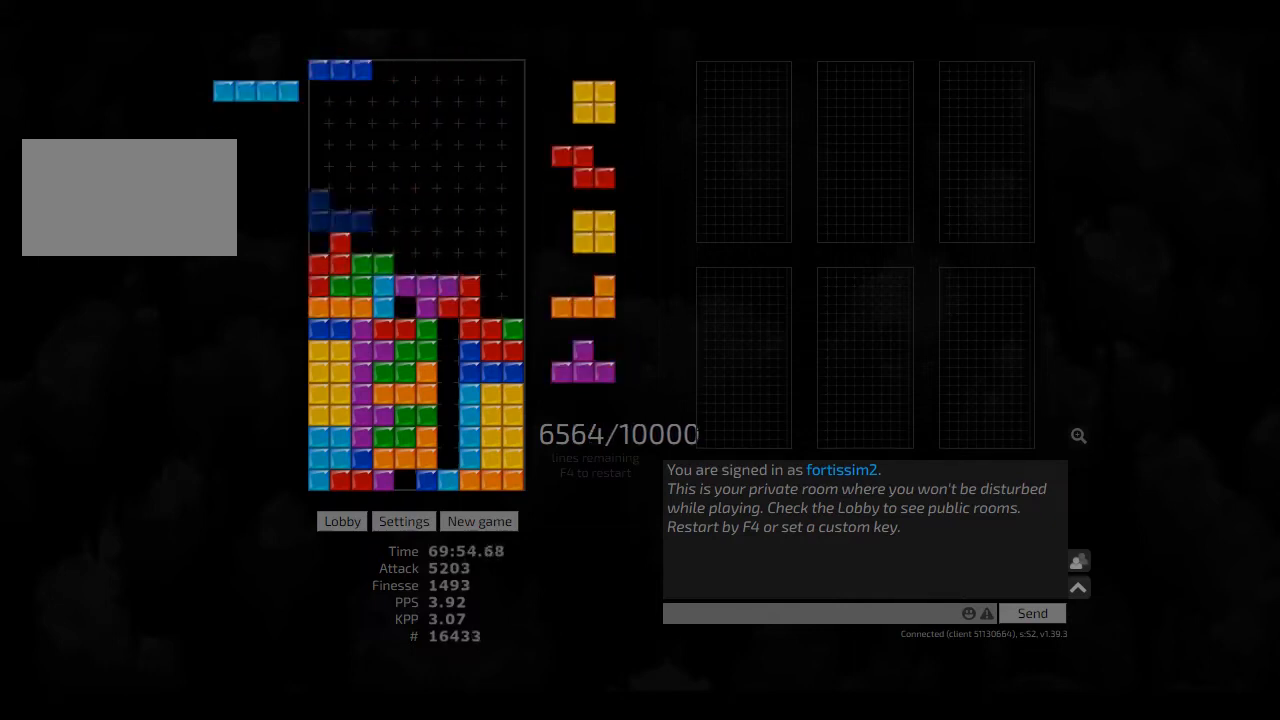
{"keys": ["cw"], "events": [[41, "hl", "down"], [83, "cw", "down"], [125, "hd", "up"], [166, "cw", "up"], [166, "hl", "up"], [166, "left", "up"], [208, "hd", "down"], [208, "right", "down"], [291, "hd", "up"], [333, "right", "up"], [375, "hd", "down"], [500, "cw", "down"], [500, "hd", "up"]]}
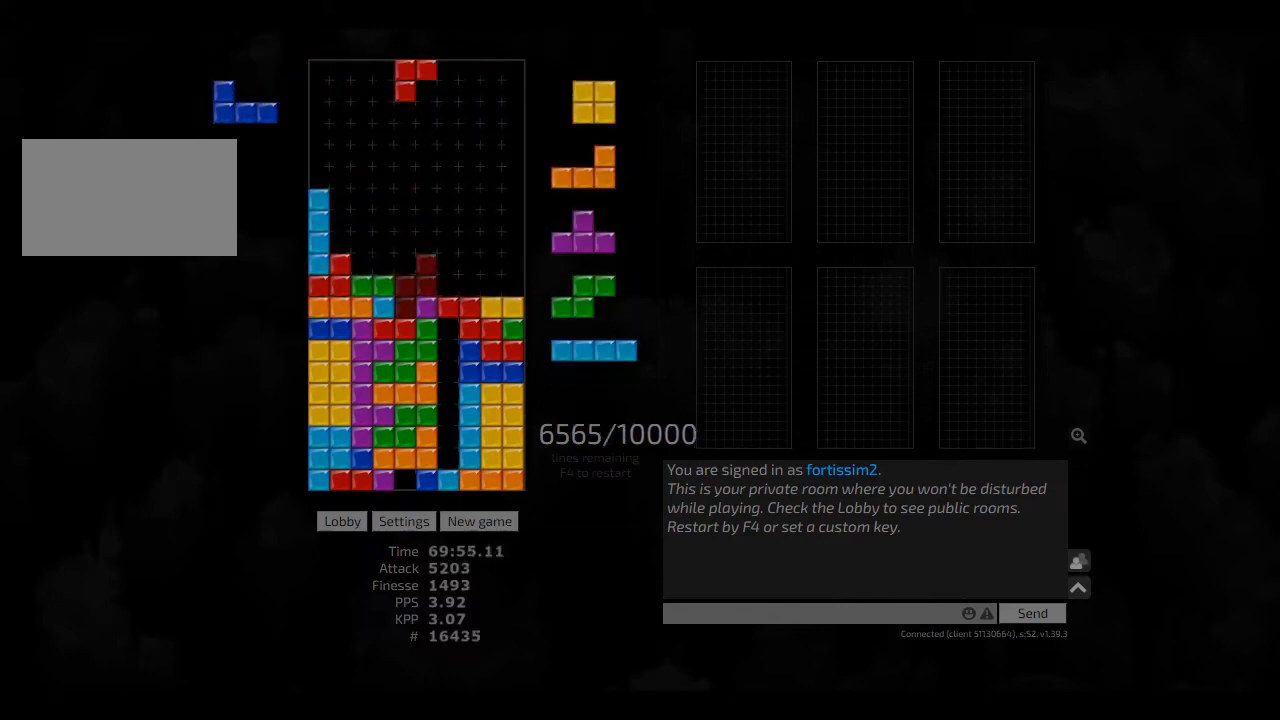
{"keys": ["hd", "right"], "events": [[41, "cw", "up"], [125, "hd", "down"], [166, "hl", "down"], [166, "right", "down"], [250, "hd", "up"], [250, "hl", "up"], [333, "hd", "down"], [375, "hl", "down"], [458, "hd", "up"], [458, "hl", "up"], [500, "hd", "down"]]}
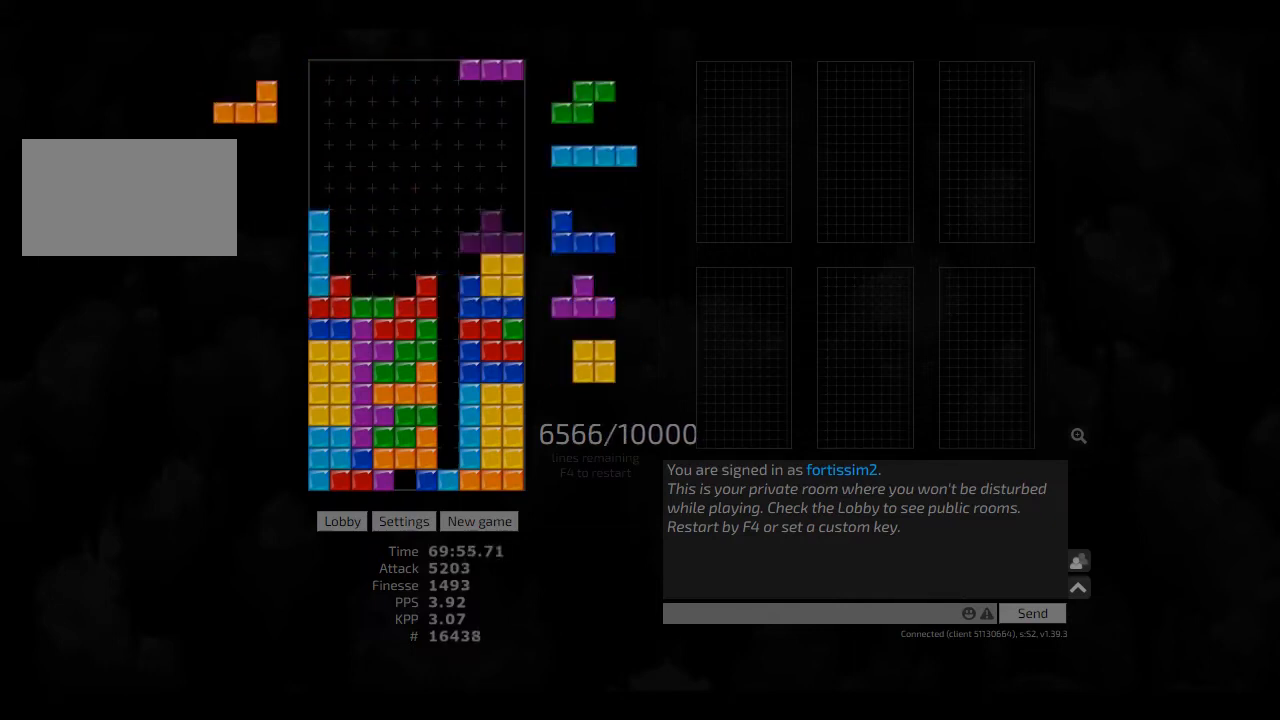
{"keys": [], "events": [[166, "hd", "up"], [166, "right", "up"], [416, "hl", "down"], [500, "hl", "up"]]}
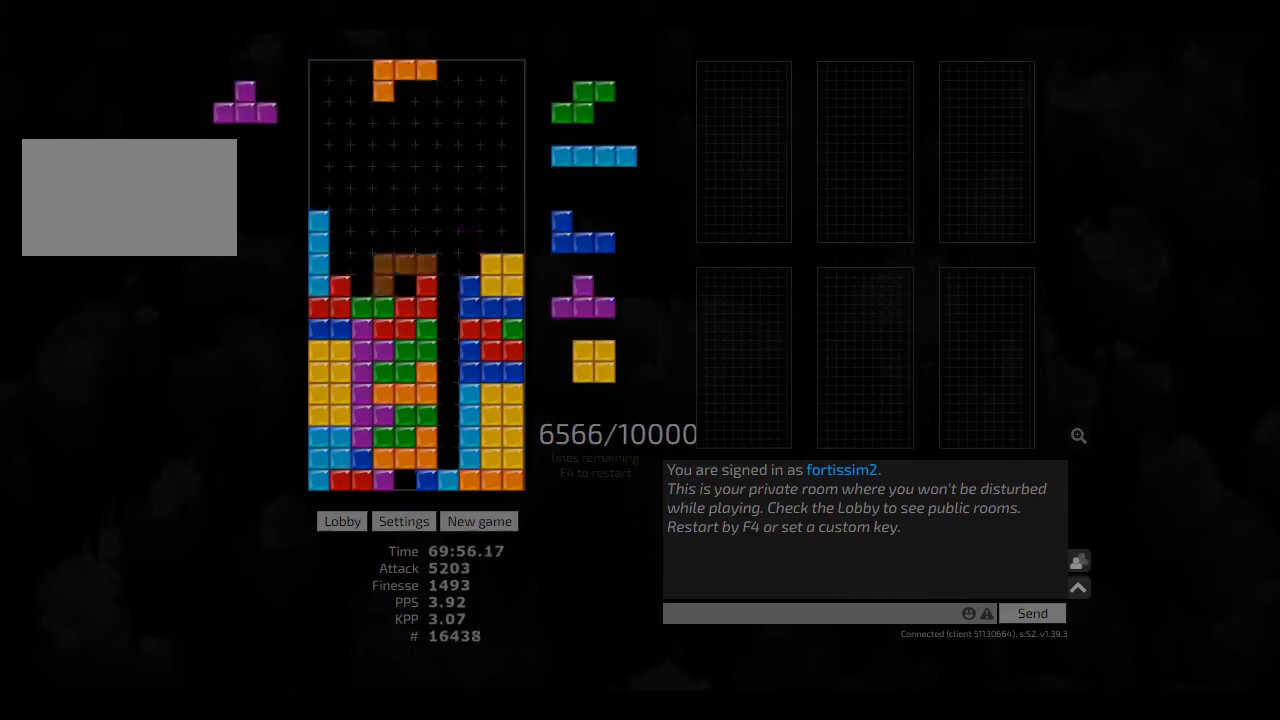
{"keys": ["hd", "hl", "left"], "events": [[41, "right", "down"], [166, "right", "up"], [208, "hd", "down"], [291, "hd", "up"], [375, "hd", "down"], [416, "hl", "down"], [458, "left", "down"]]}
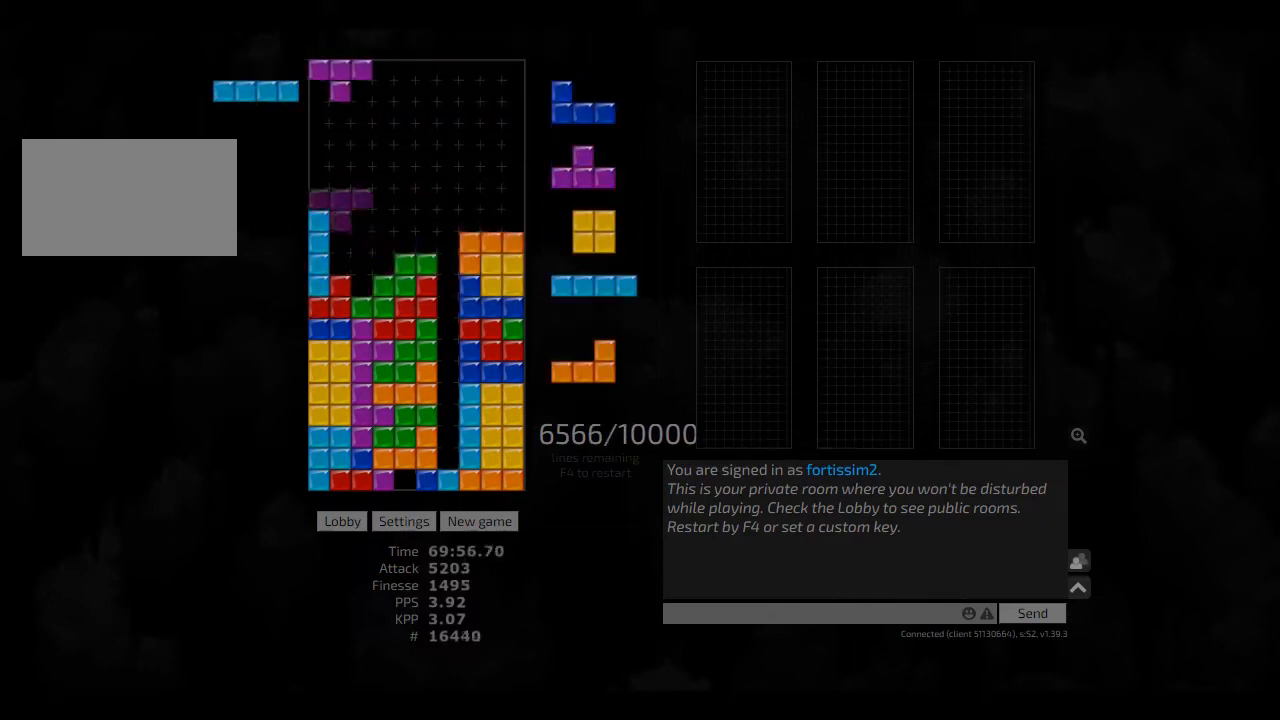
{"keys": ["right"], "events": [[41, "hd", "up"], [41, "hl", "up"], [83, "right", "down"], [125, "left", "up"], [125, "right", "up"], [166, "hd", "down"], [166, "left", "down"], [291, "hd", "up"], [333, "left", "up"], [333, "right", "down"], [375, "right", "up"], [416, "hd", "down"], [500, "hd", "up"], [500, "right", "down"]]}
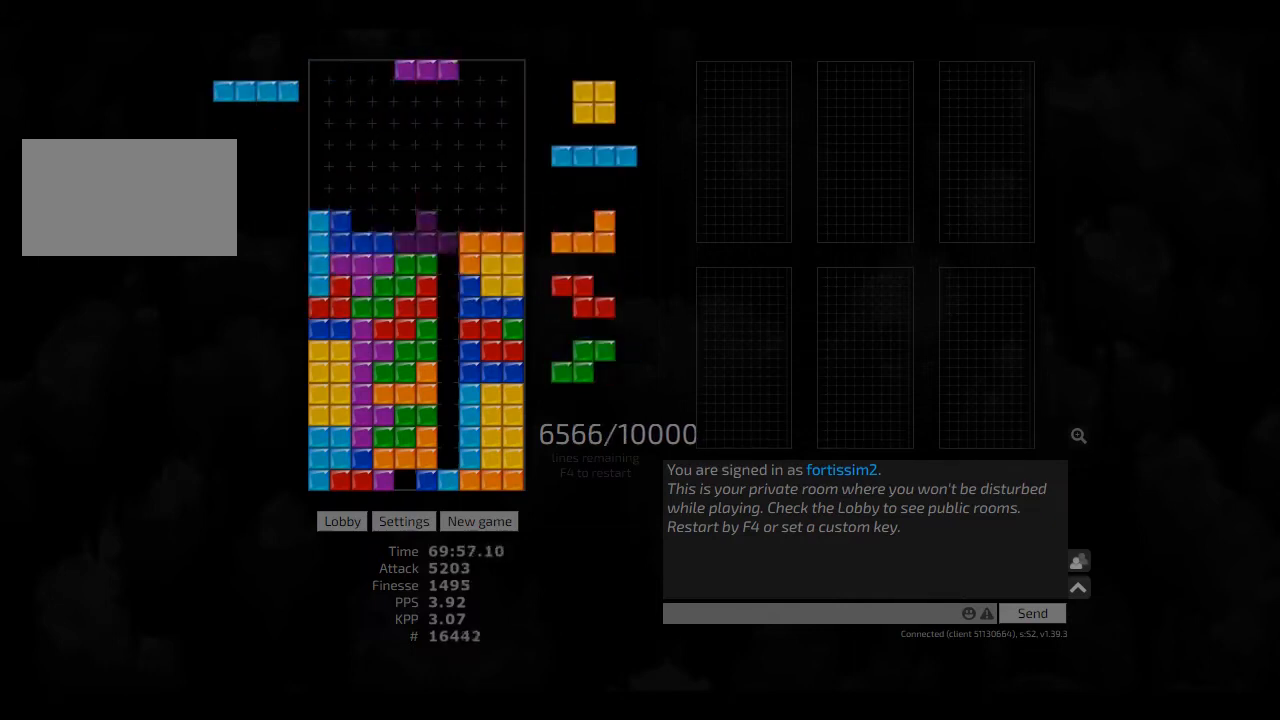
{"keys": [], "events": [[41, "right", "up"], [125, "hd", "down"], [166, "left", "down"], [208, "hd", "up"], [208, "left", "up"], [291, "left", "down"], [333, "left", "up"], [375, "hd", "down"], [500, "hd", "up"]]}